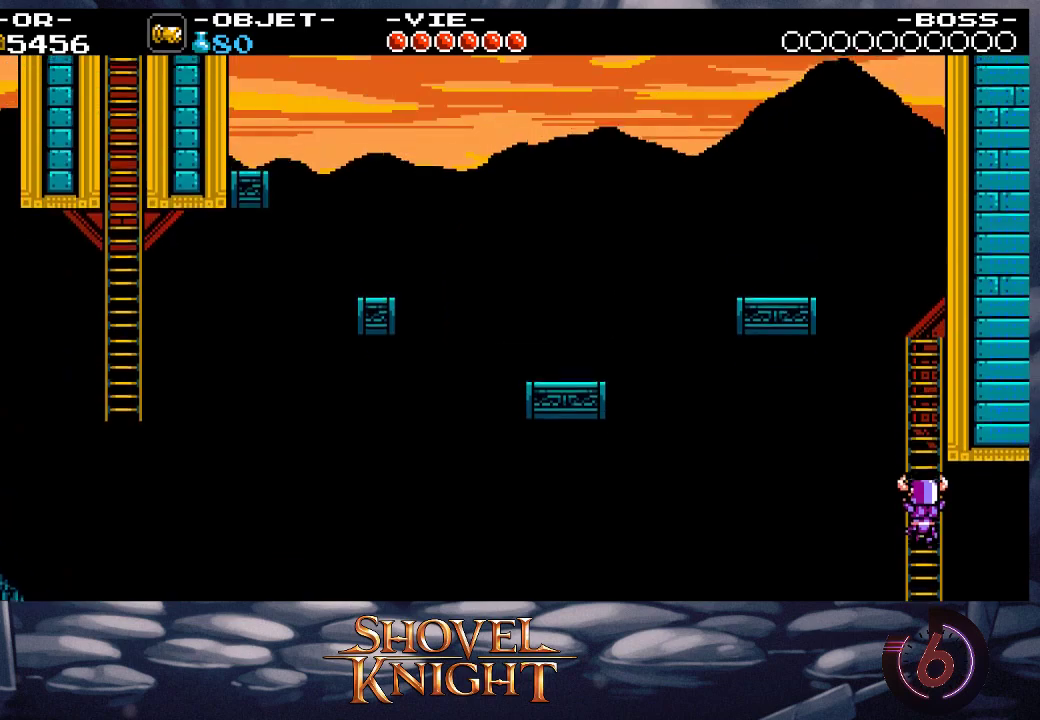
Gameplay with a controller (PlayStation layout); each line is a JSON object with the inputs held at the frame after it. "events" lists button and stick changes between this image and that frame as [ms after this image, input, new state], when the widget could be followed in between. Not read: L3 R3 left_stick right_stick.
{"buttons": ["DPAD_UP", "DPAD_LEFT"], "events": [[217, "DPAD_LEFT", "down"]]}
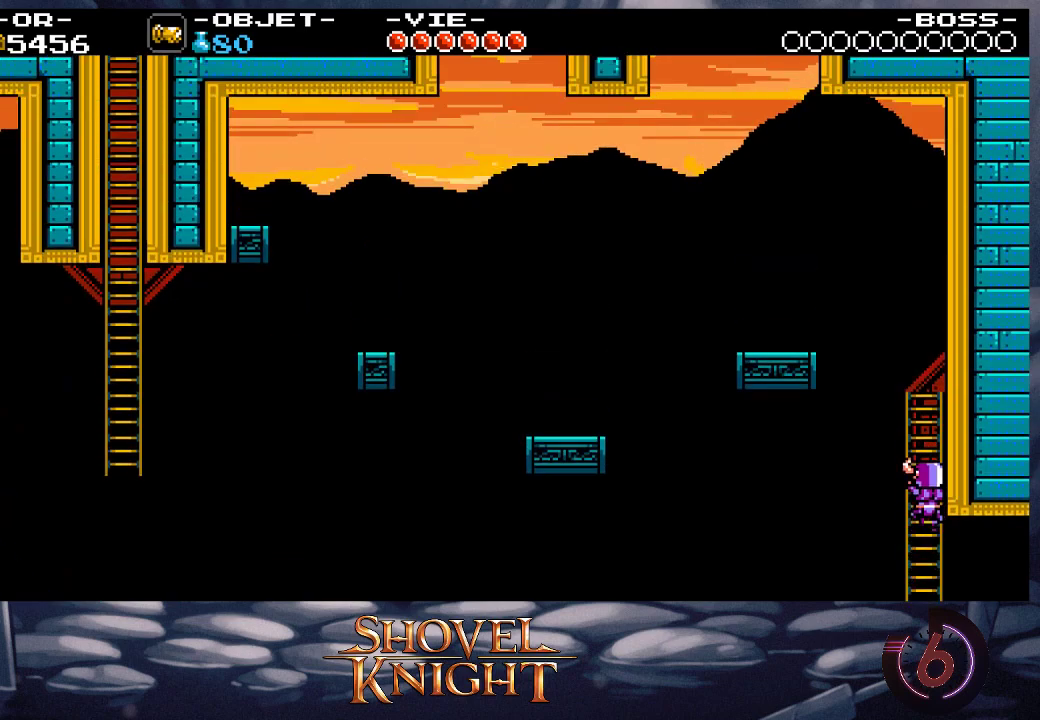
{"buttons": ["DPAD_UP", "DPAD_LEFT"], "events": []}
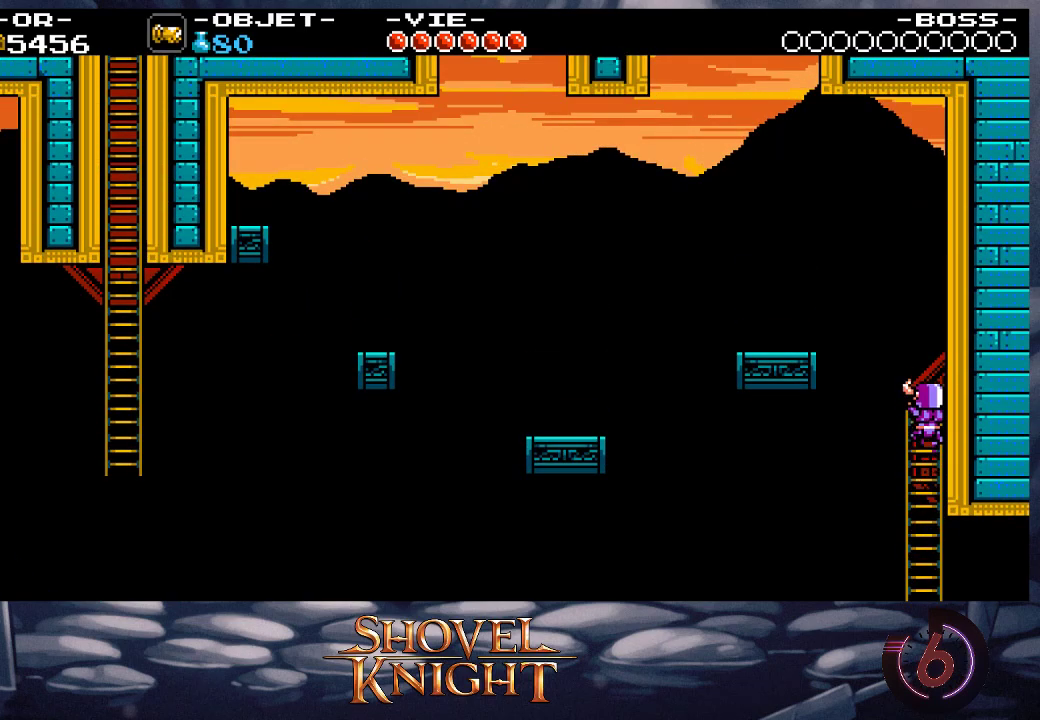
{"buttons": ["DPAD_LEFT"], "events": [[283, "CROSS", "down"], [350, "CROSS", "up"], [350, "DPAD_UP", "up"]]}
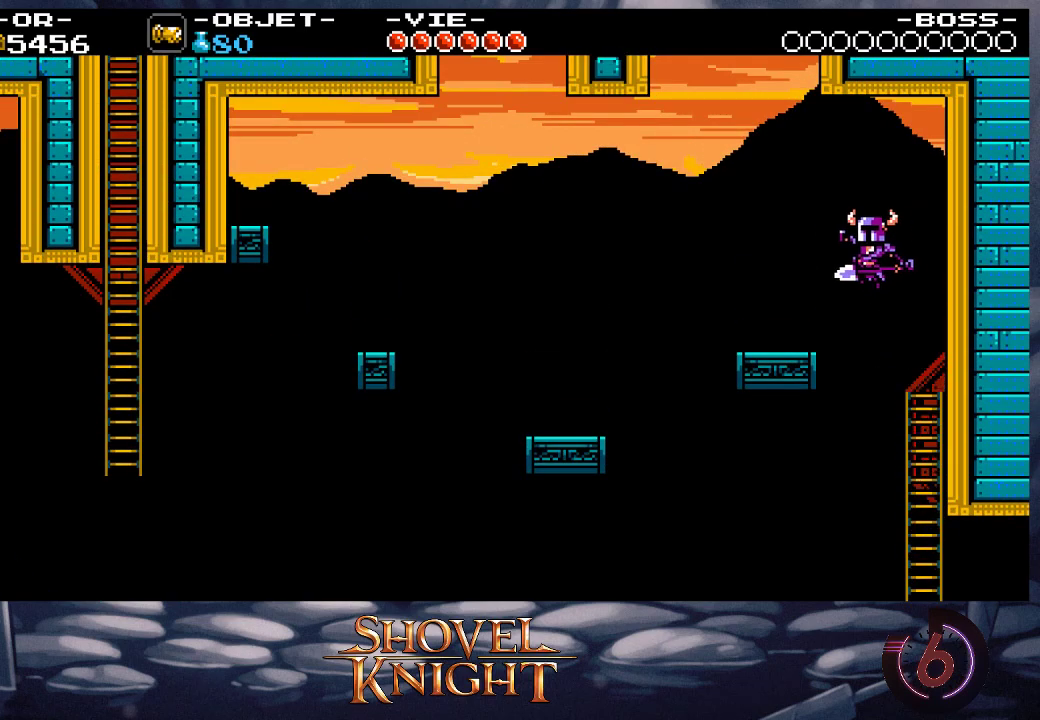
{"buttons": ["DPAD_LEFT"], "events": []}
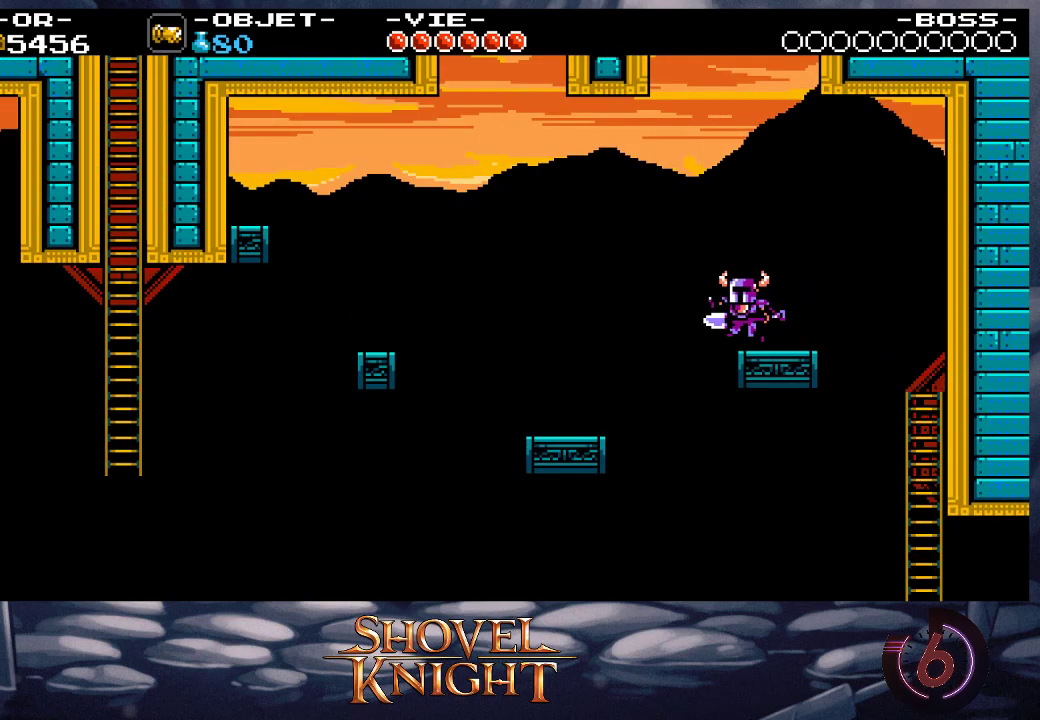
{"buttons": ["DPAD_LEFT"], "events": [[17, "CROSS", "down"], [83, "CROSS", "up"]]}
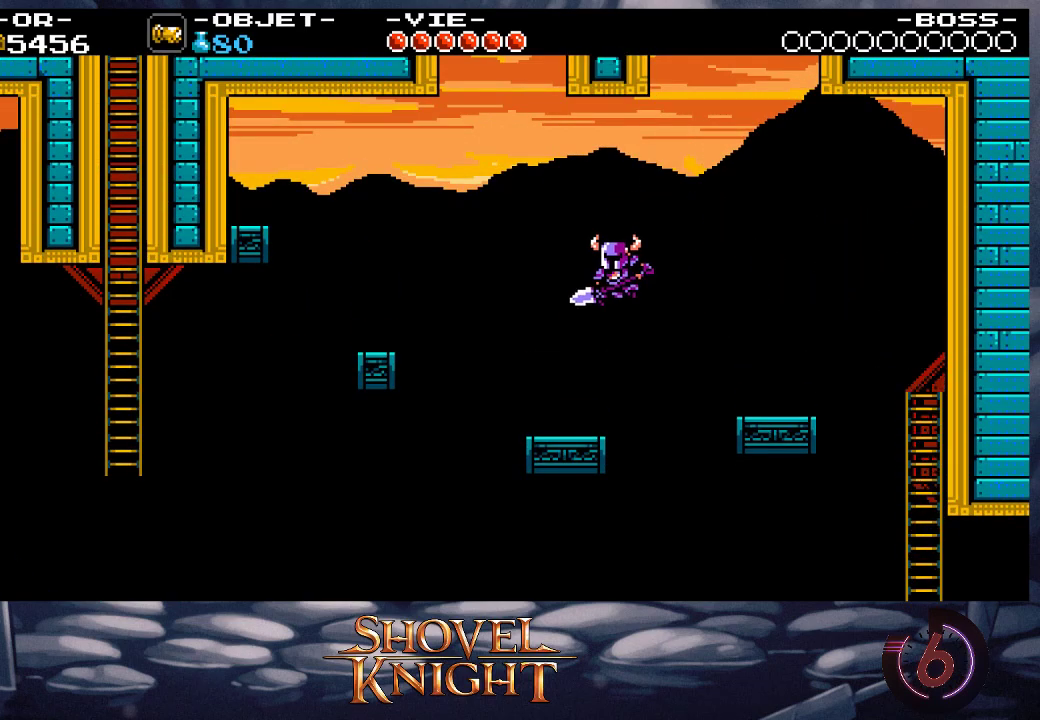
{"buttons": ["DPAD_LEFT"], "events": [[250, "CROSS", "down"], [417, "CROSS", "up"]]}
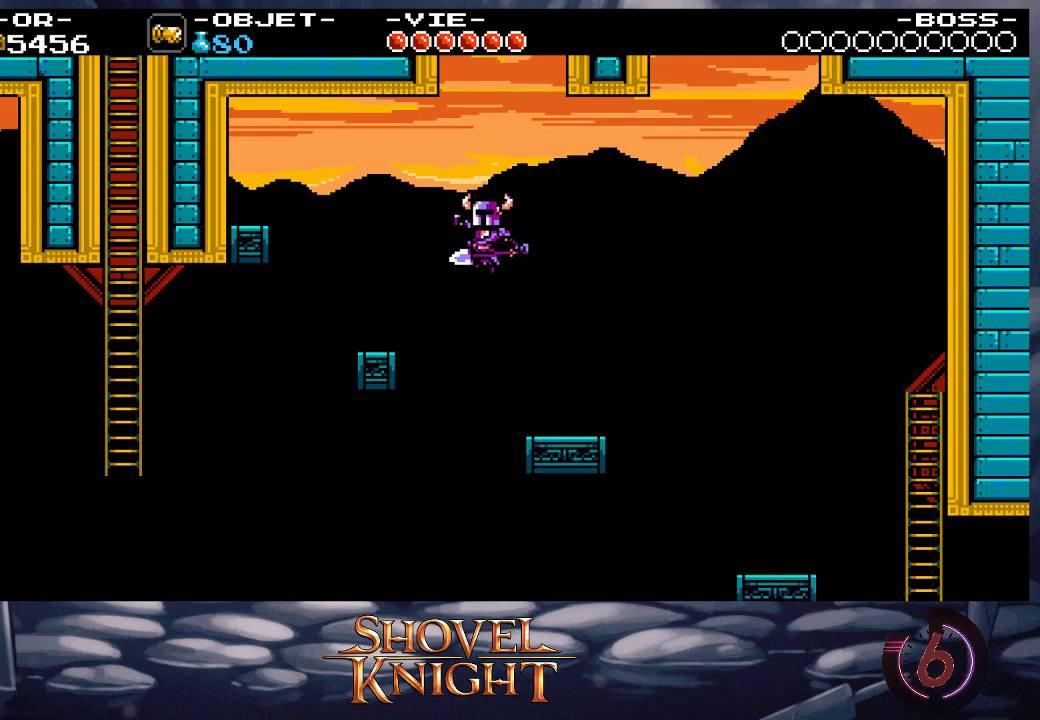
{"buttons": ["CROSS", "DPAD_LEFT"], "events": [[417, "CROSS", "down"]]}
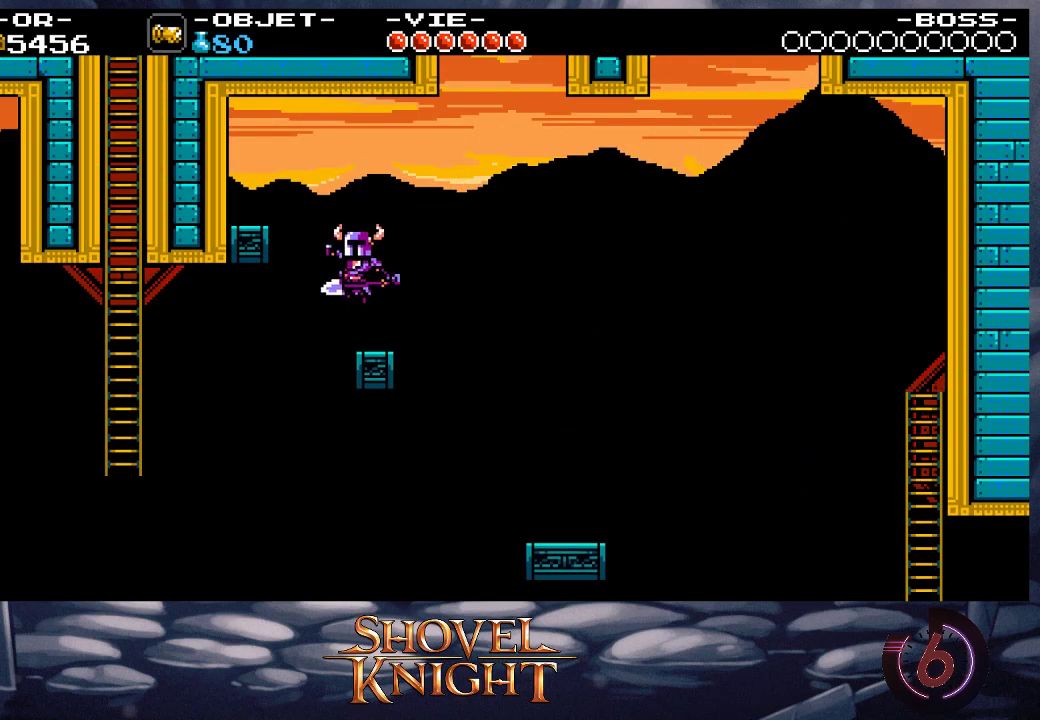
{"buttons": [], "events": [[50, "CROSS", "up"], [350, "DPAD_LEFT", "up"]]}
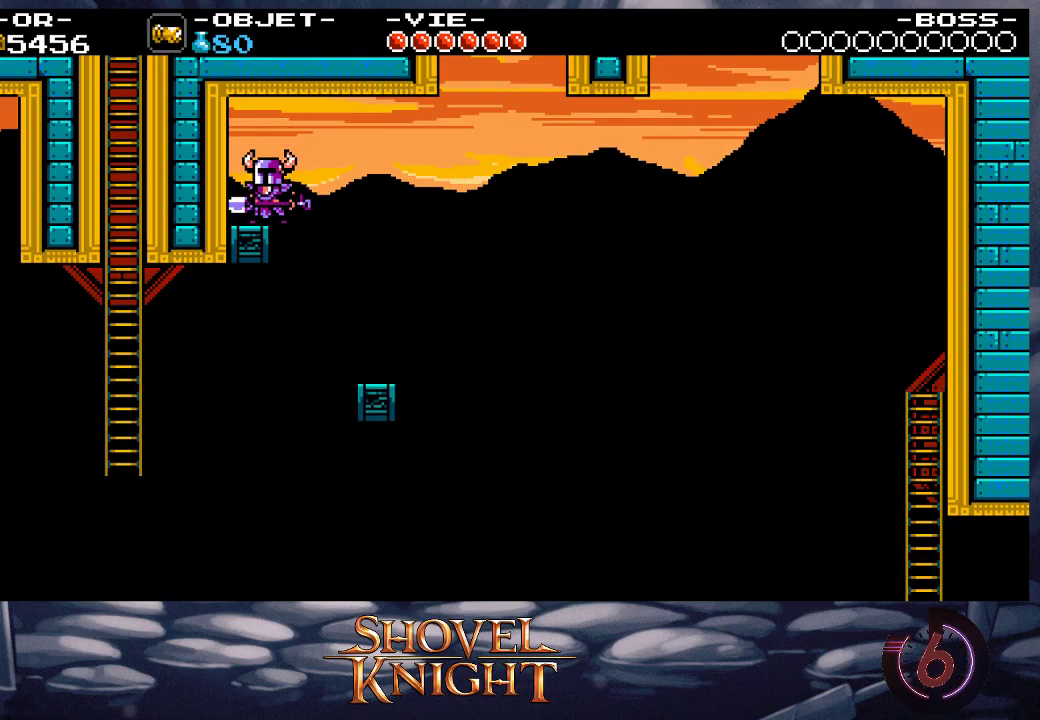
{"buttons": [], "events": []}
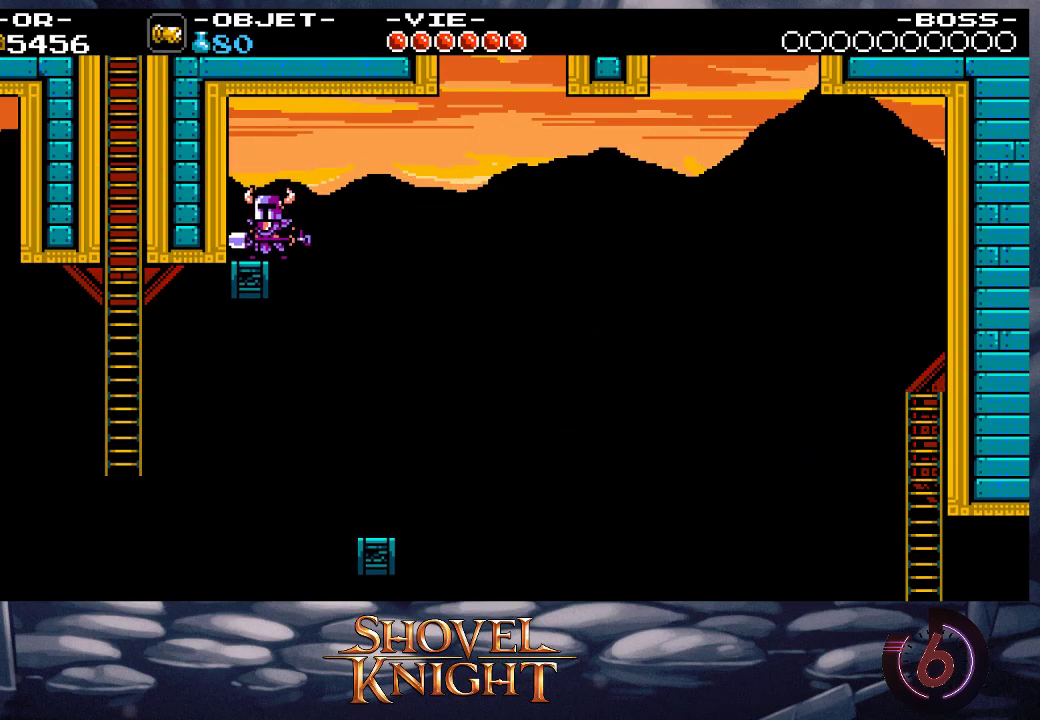
{"buttons": ["DPAD_LEFT"], "events": [[283, "DPAD_LEFT", "down"]]}
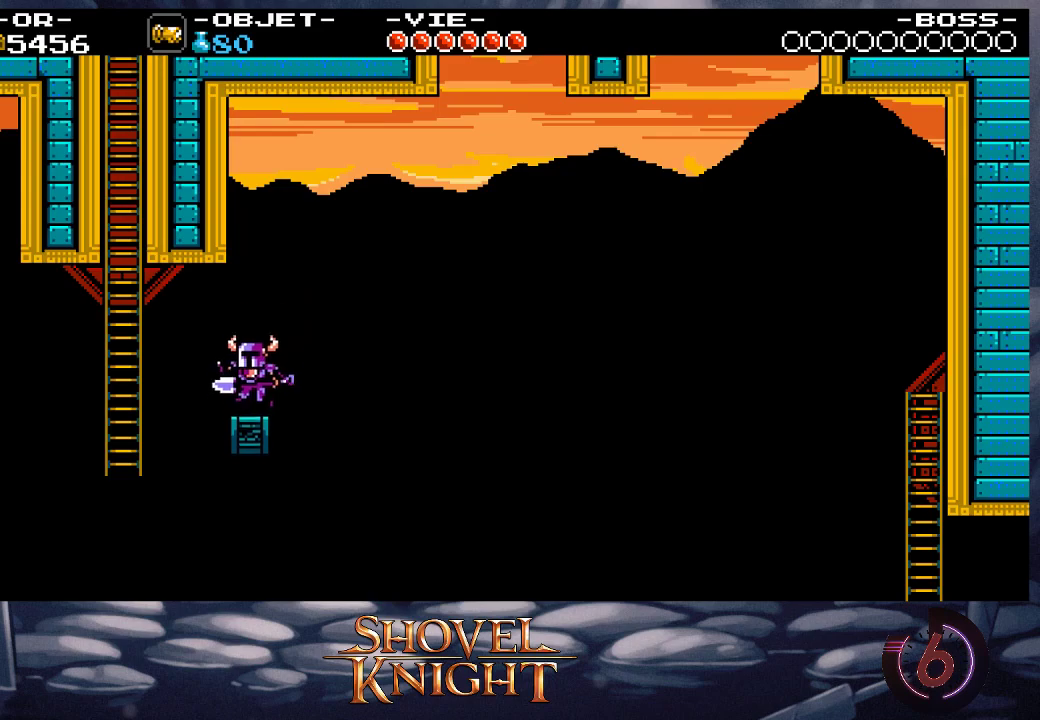
{"buttons": ["DPAD_UP", "DPAD_LEFT"], "events": [[83, "CROSS", "down"], [183, "CROSS", "up"], [283, "DPAD_UP", "down"]]}
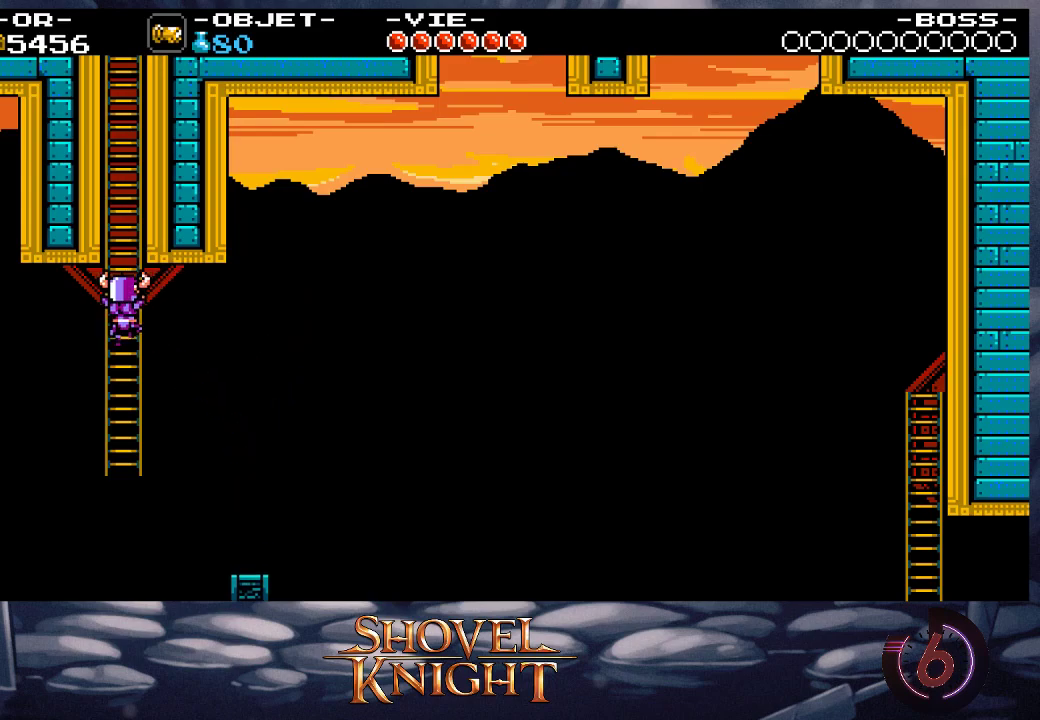
{"buttons": ["DPAD_UP"], "events": [[117, "DPAD_LEFT", "up"]]}
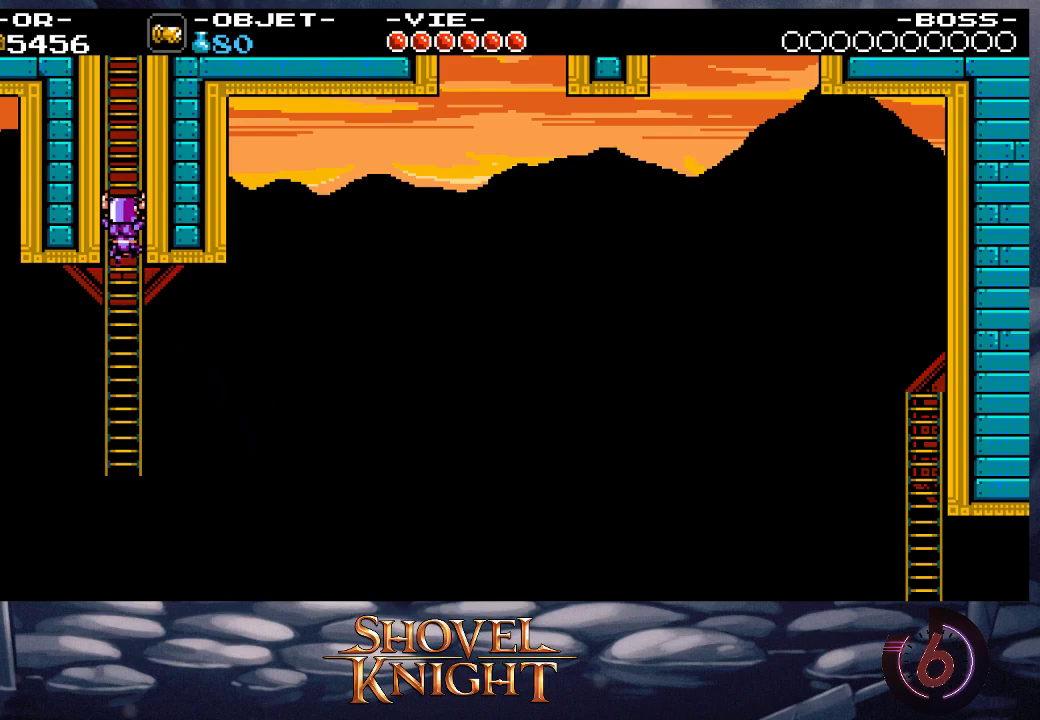
{"buttons": ["DPAD_UP"], "events": []}
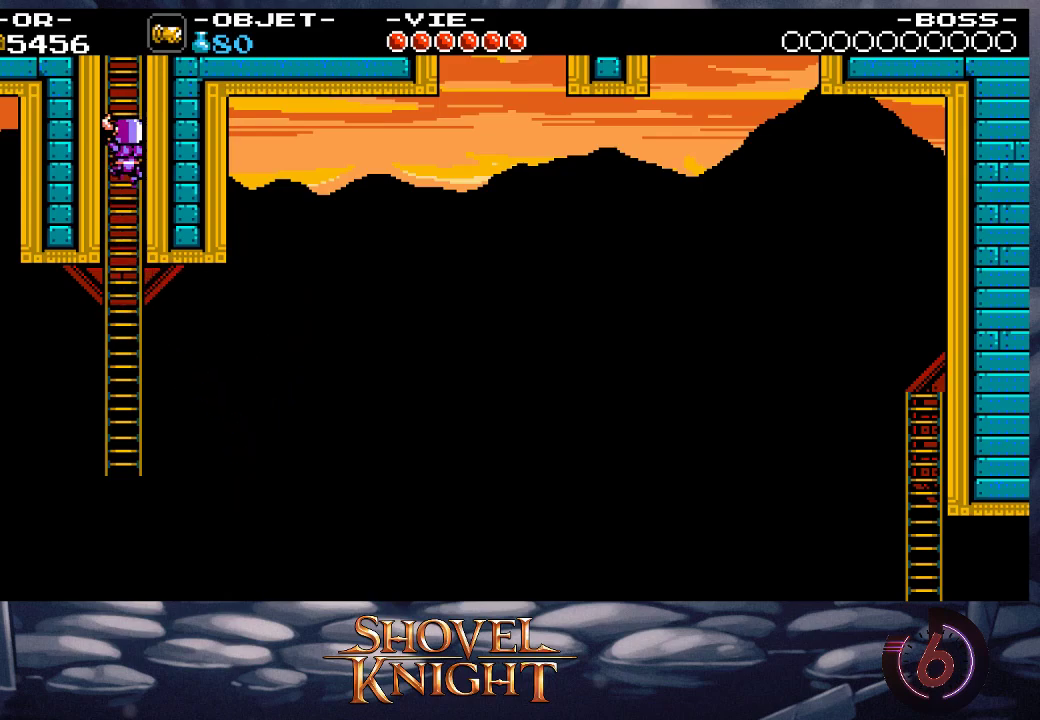
{"buttons": ["DPAD_UP", "DPAD_RIGHT"], "events": [[250, "DPAD_RIGHT", "down"]]}
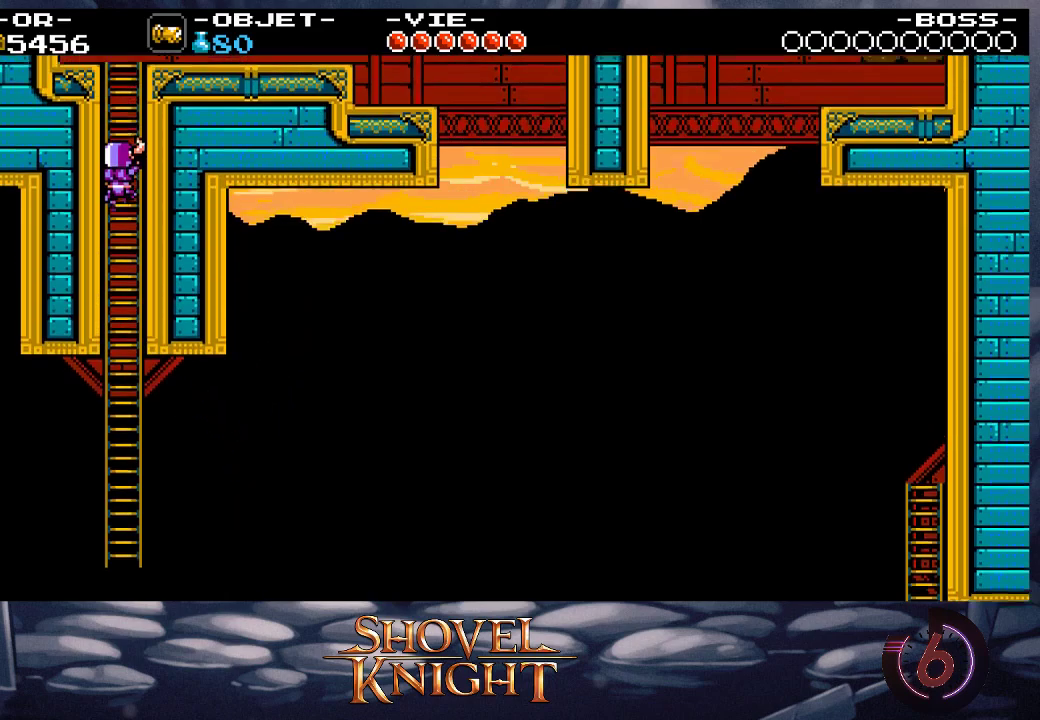
{"buttons": ["DPAD_UP", "DPAD_RIGHT"], "events": []}
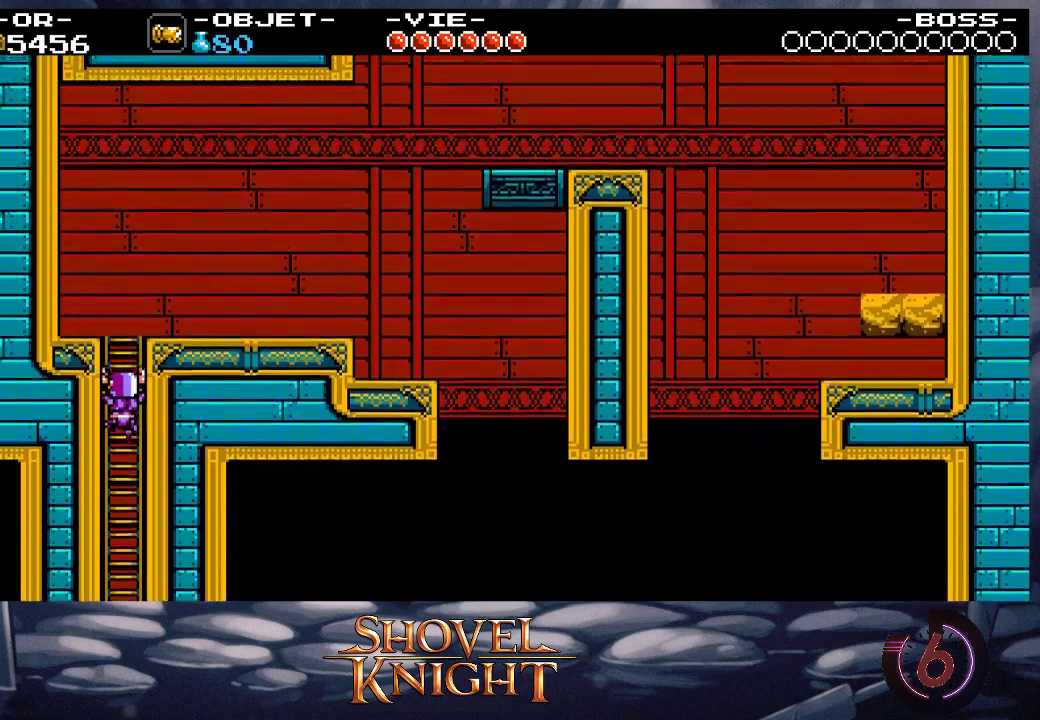
{"buttons": ["DPAD_UP", "DPAD_RIGHT"], "events": []}
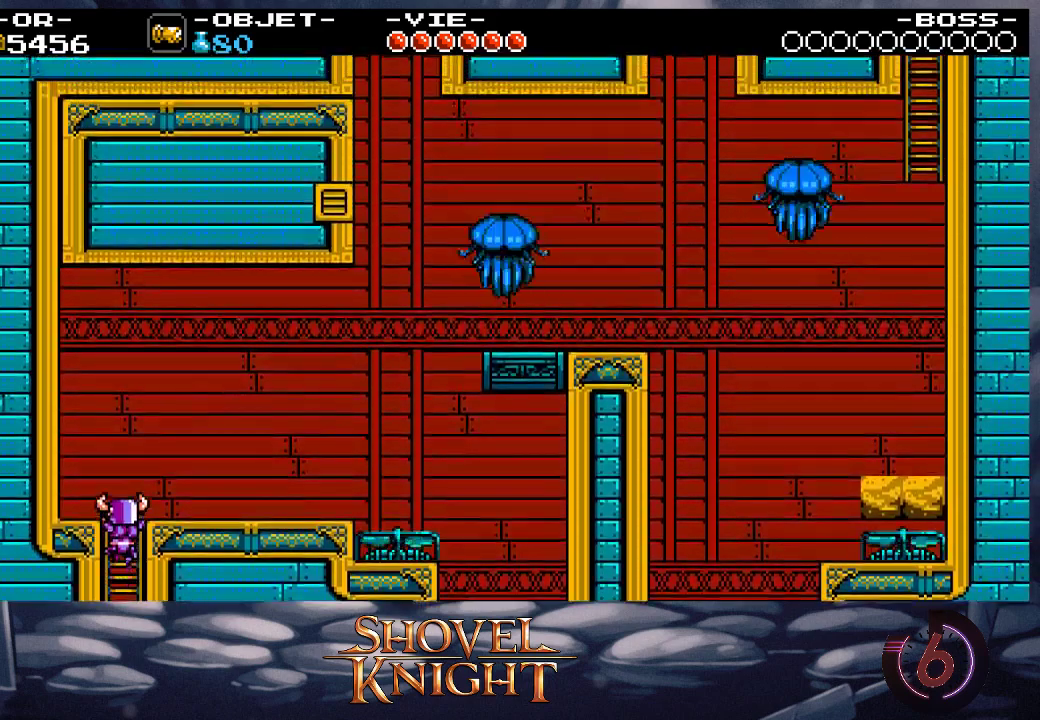
{"buttons": ["DPAD_RIGHT"], "events": [[150, "CROSS", "down"], [217, "CROSS", "up"], [217, "DPAD_UP", "up"]]}
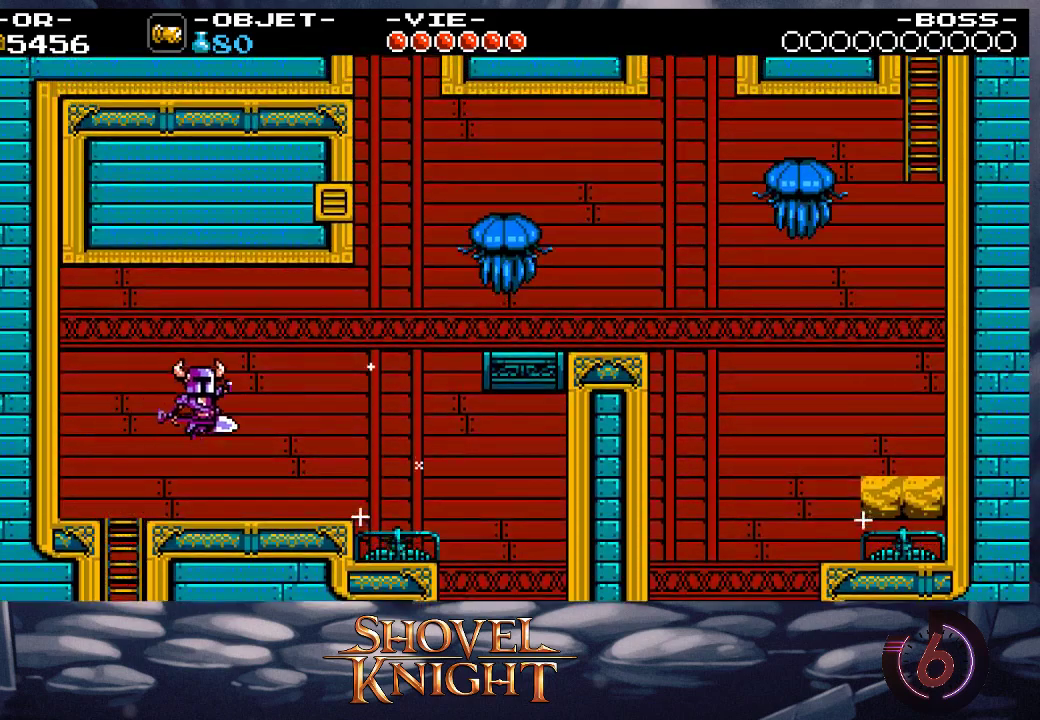
{"buttons": ["CROSS", "DPAD_RIGHT"], "events": [[450, "CROSS", "down"]]}
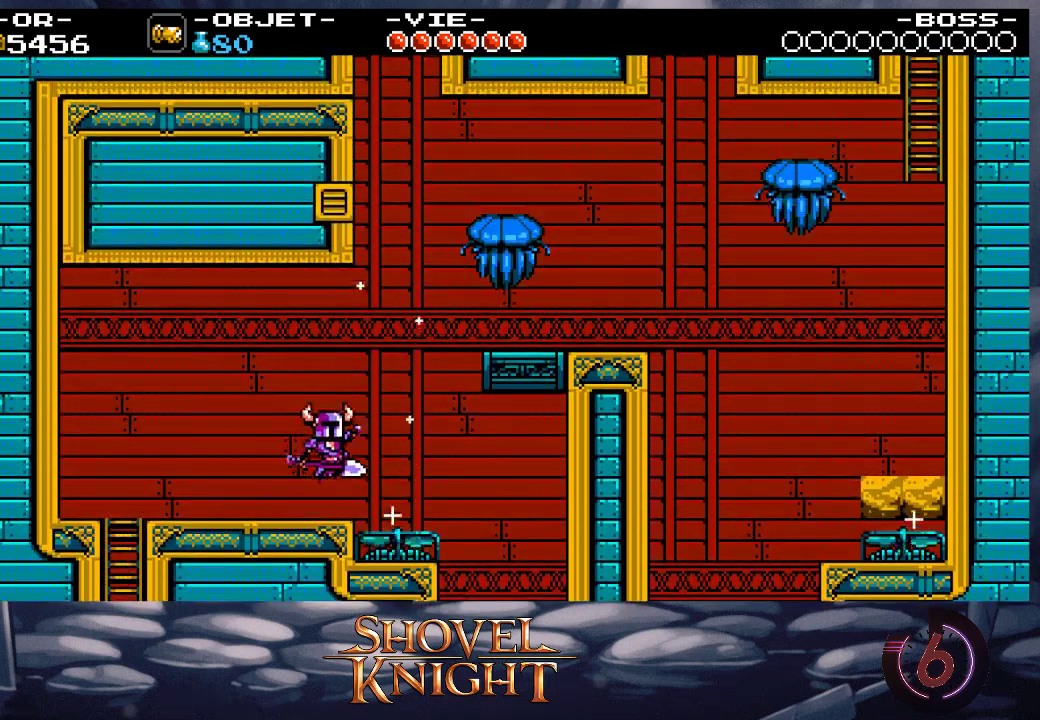
{"buttons": ["DPAD_UP", "DPAD_RIGHT"], "events": [[17, "DPAD_UP", "down"], [117, "CROSS", "up"], [250, "SQUARE", "down"], [383, "SQUARE", "up"]]}
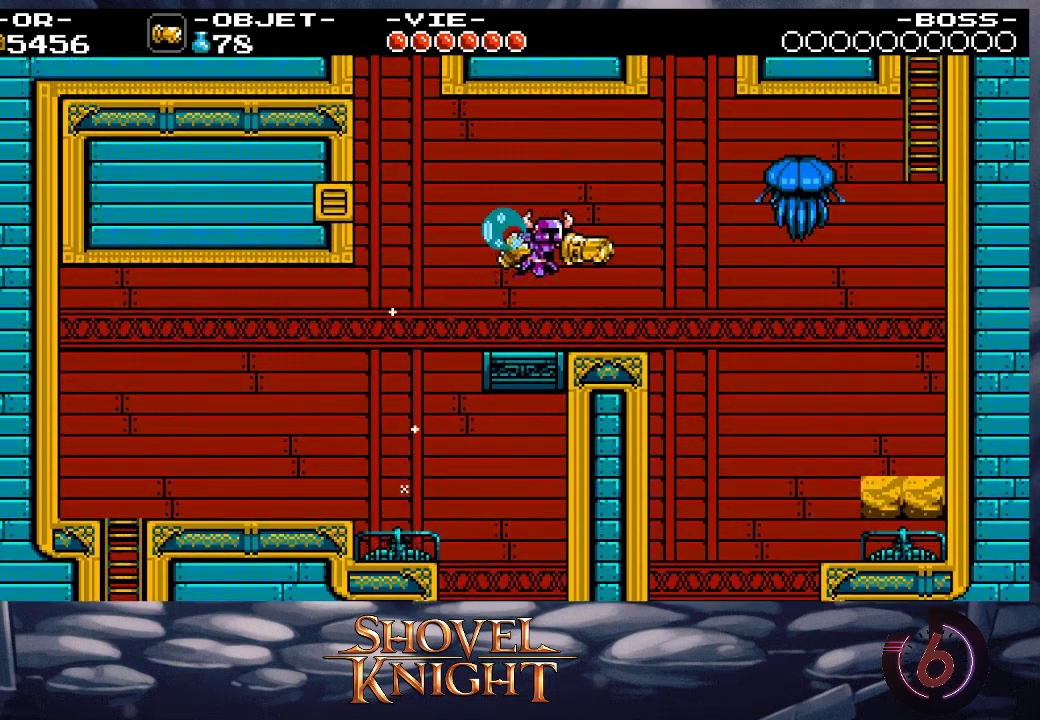
{"buttons": ["DPAD_RIGHT"], "events": [[50, "DPAD_UP", "up"]]}
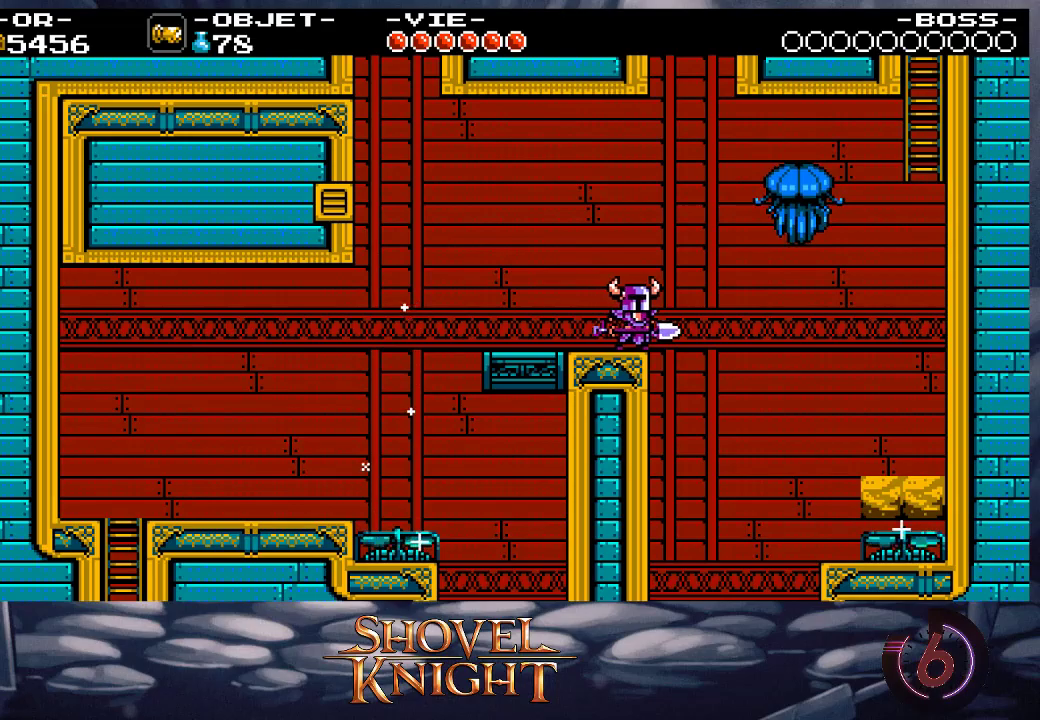
{"buttons": ["DPAD_UP", "DPAD_RIGHT"], "events": [[50, "CROSS", "down"], [150, "DPAD_UP", "down"], [183, "CROSS", "up"], [317, "SQUARE", "down"], [450, "SQUARE", "up"]]}
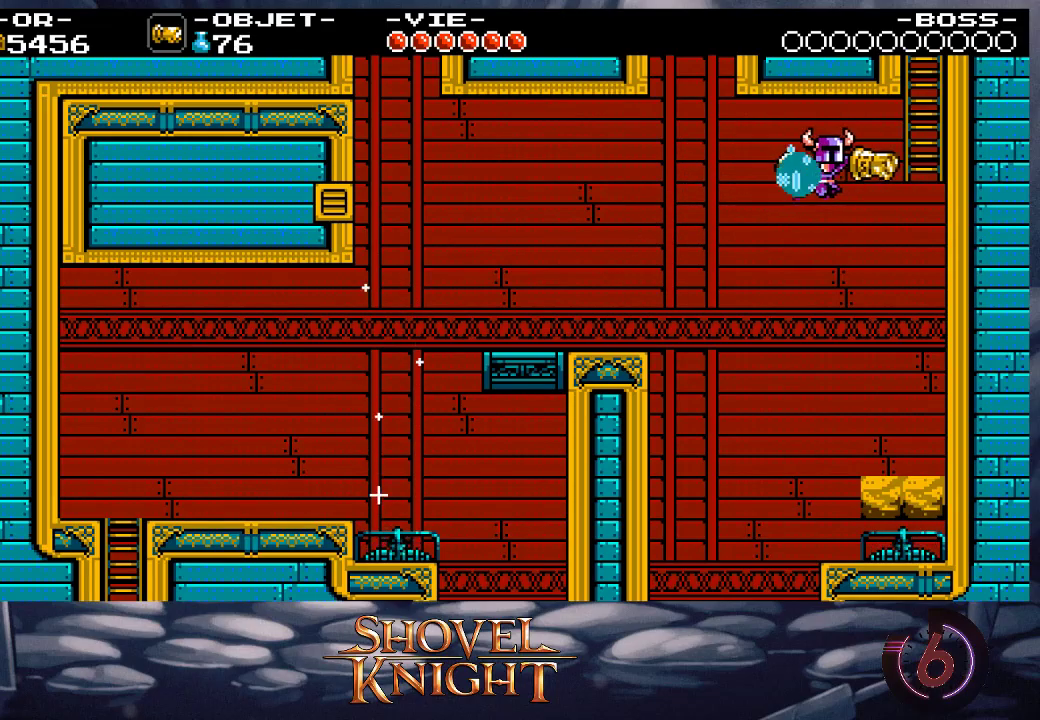
{"buttons": ["DPAD_UP"], "events": [[483, "DPAD_RIGHT", "up"]]}
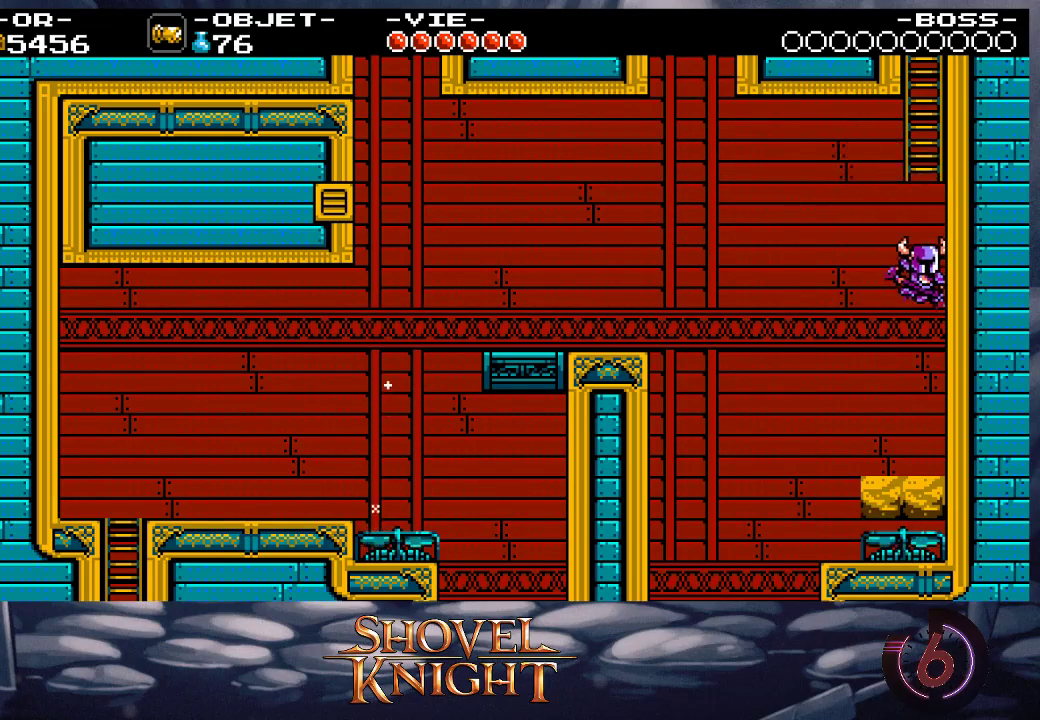
{"buttons": ["DPAD_DOWN"], "events": [[150, "DPAD_LEFT", "down"], [150, "DPAD_UP", "up"], [183, "DPAD_DOWN", "down"], [283, "DPAD_LEFT", "up"]]}
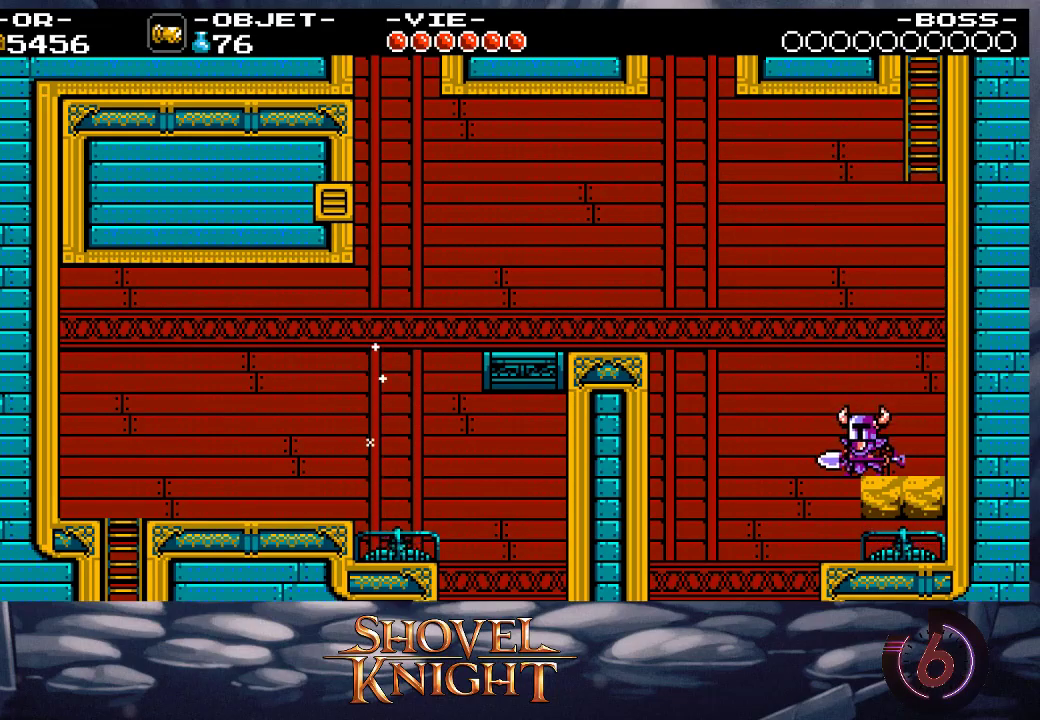
{"buttons": ["DPAD_DOWN"], "events": [[50, "CROSS", "down"], [83, "CROSS", "up"], [83, "DPAD_RIGHT", "down"], [283, "DPAD_RIGHT", "up"]]}
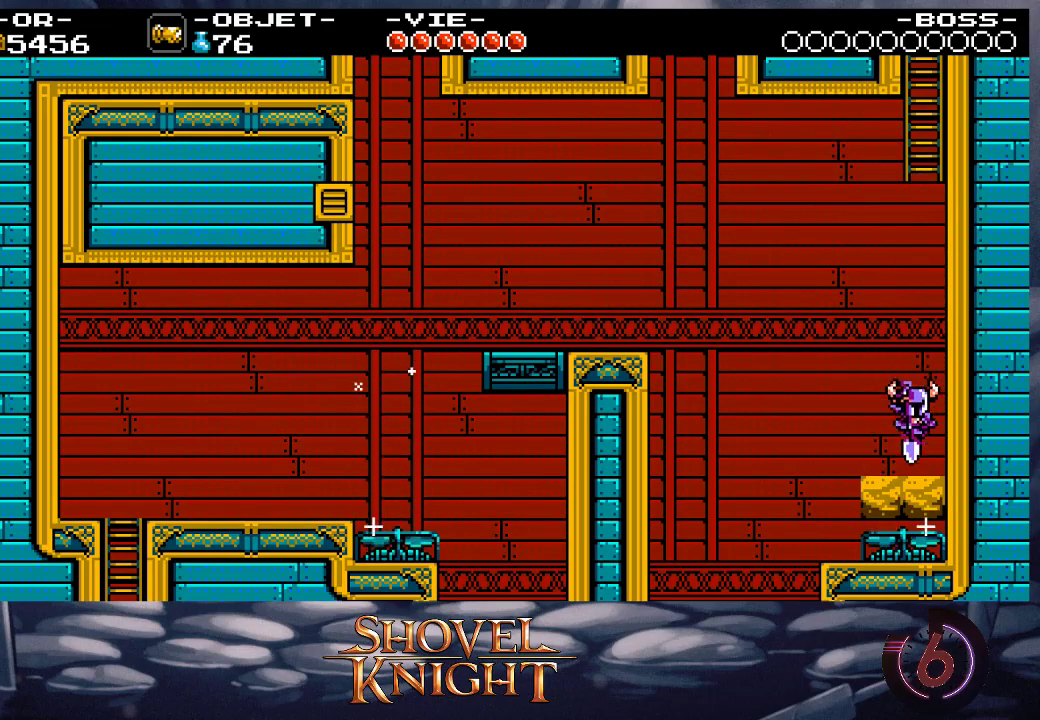
{"buttons": ["DPAD_UP"], "events": [[117, "DPAD_DOWN", "up"], [383, "DPAD_UP", "down"]]}
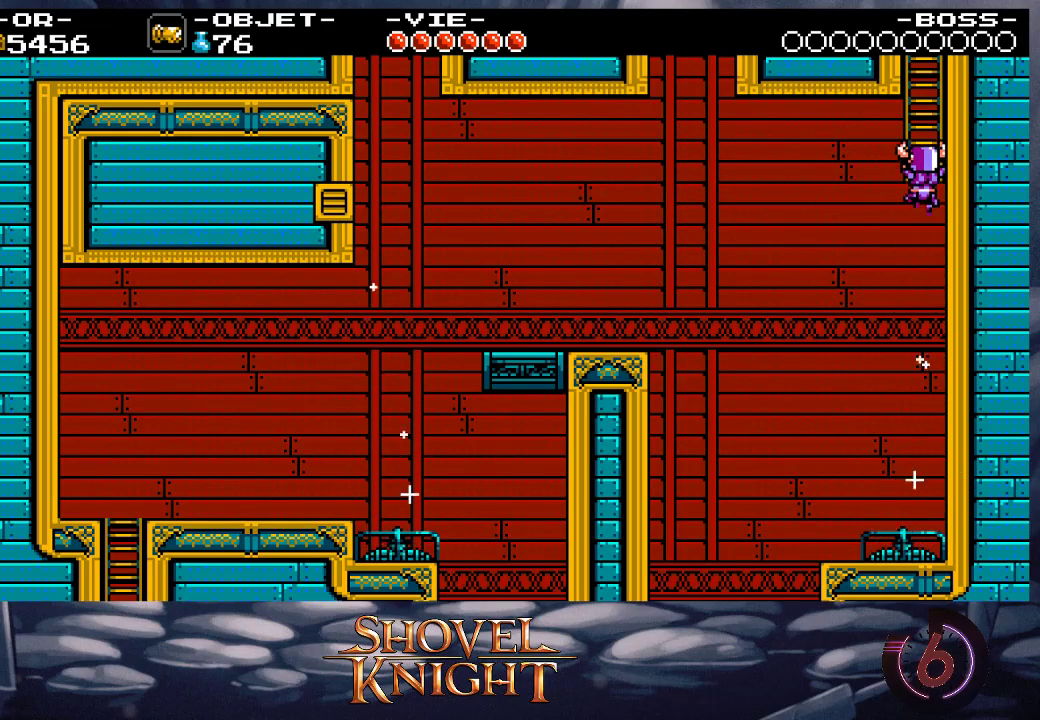
{"buttons": ["DPAD_UP"], "events": []}
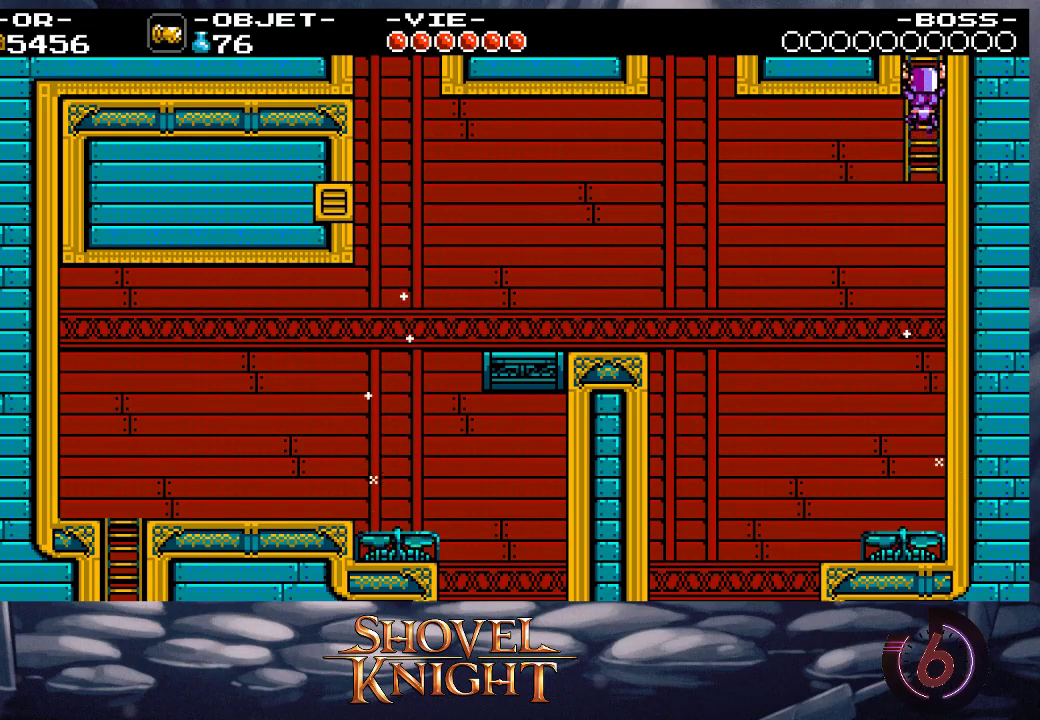
{"buttons": ["DPAD_UP", "DPAD_LEFT"], "events": [[350, "DPAD_LEFT", "down"]]}
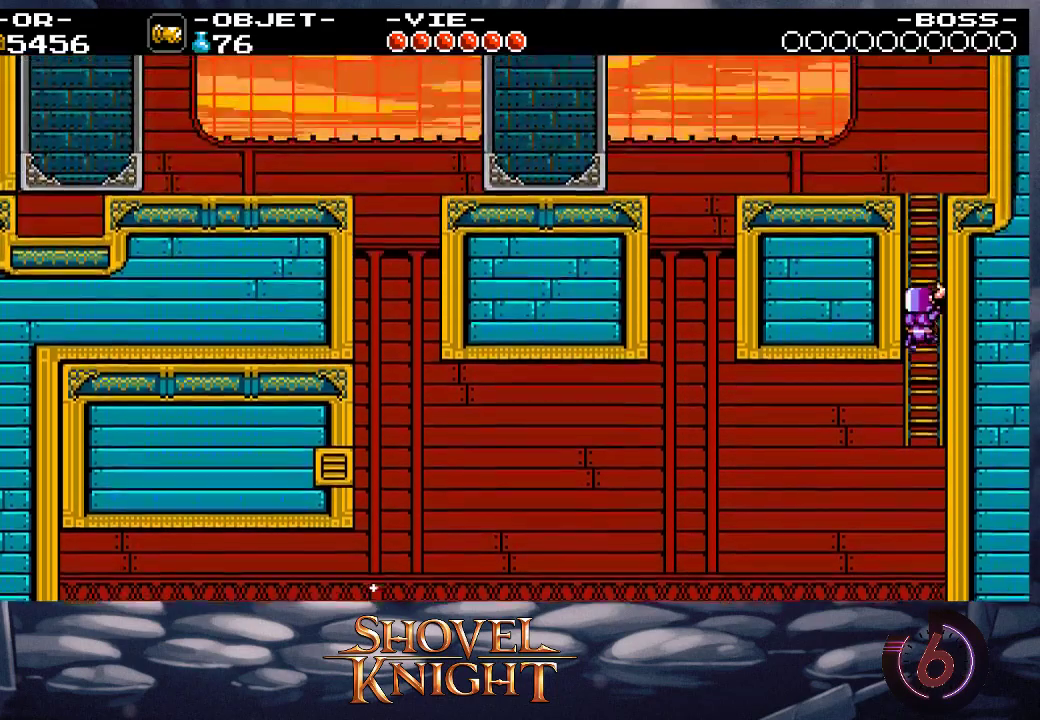
{"buttons": ["DPAD_UP", "DPAD_LEFT"], "events": []}
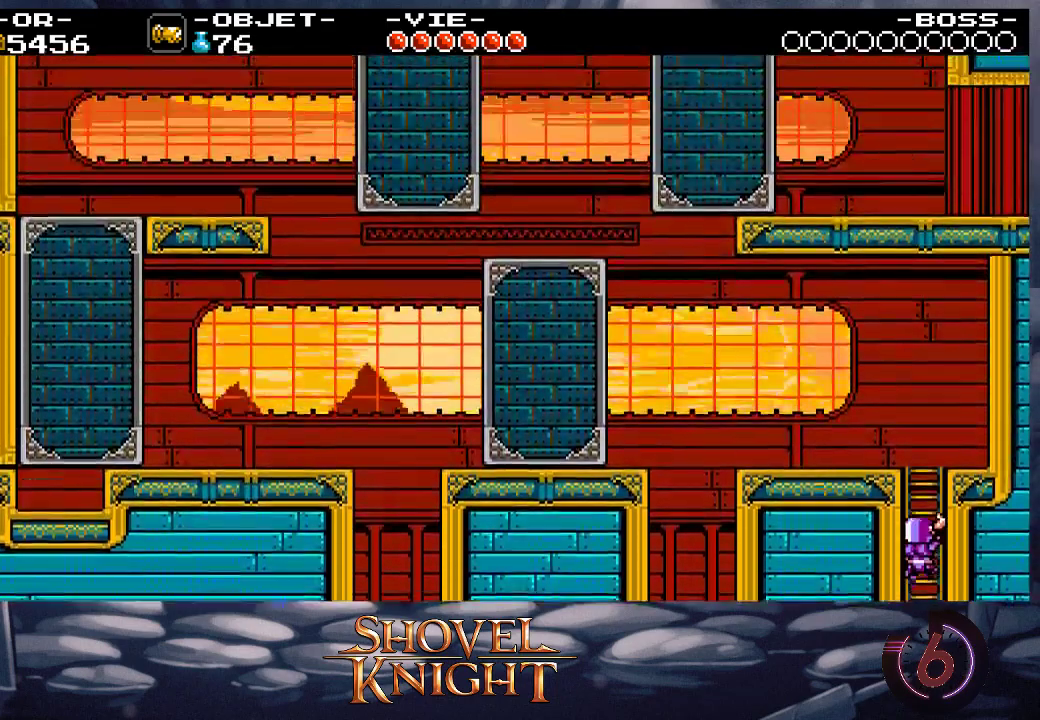
{"buttons": ["DPAD_UP", "DPAD_LEFT"], "events": []}
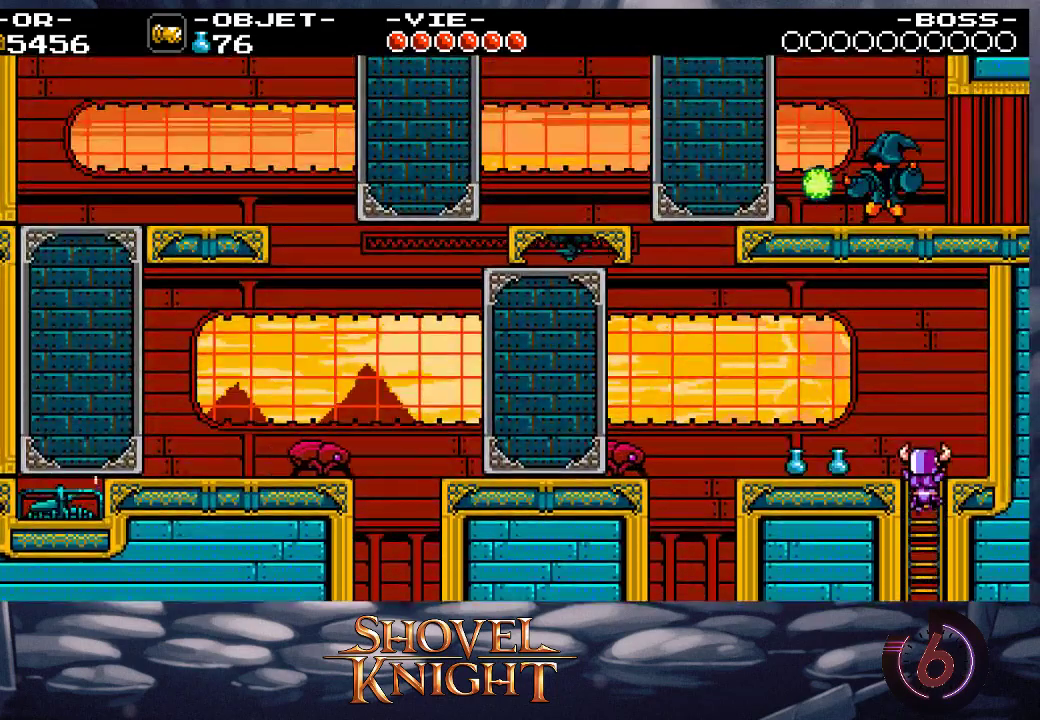
{"buttons": ["DPAD_LEFT"], "events": [[117, "CROSS", "down"], [183, "CROSS", "up"], [183, "DPAD_UP", "up"]]}